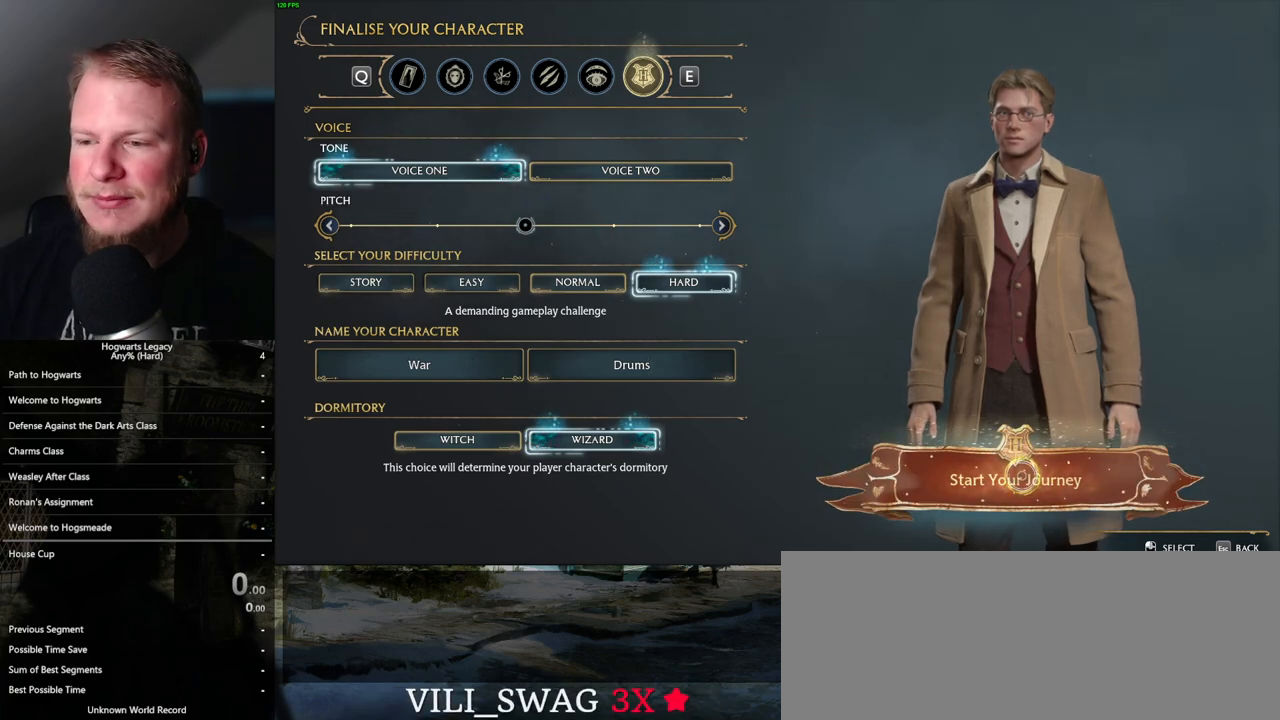
Gameplay with keyboard and mouse; each line is a JSON object with the keys and mouse buttons held at the frame after it. "events" lists presses ("down") and releases ("up") of ".", "/", "0", "1", "2", "3", "4", "5", "6", "7", "8", "9", "a", "alt_l", "alt_r", "b", "backslash", "backspace", "c", "caps_lock", "comma", "ctrl_l", "ctrl_r", "d", "e", "equals", "escape", "f", "f1", "f10", "f11", "f12", "f2", "f3", "f4", "f5", "f6", "f7", "f8", "f9", "g", "h", "i", "j", "k", "l", "lbracket", "m", "minus", "n", "o", "p", "q", "quote", "r", "rbracket", "return", "s", "semicolon", "shift_l", "shift_r", "space", "super", "t", "tab", "tilde", "u", "v", "w", "x", "y", "z", "mouse_left", "mouse_wheel", "mouse_right", "mouse_mb4" and "mouse_mb5" between this image and that frame as [ms after this image, input, new state], when the widget could be followed in between. "mouse_left", "mouse_wheel", "mouse_right", "mouse_mb4", "mouse_mb5" = the "left", "wheel", "right", "mb4", "mb5" buttons of the "mouse" list. No other keys are recorded. "wheel" means that the mouse wheel is clicked or scrolled. Mouse movement is not recorded.
{"keys": [], "mouse": [], "events": []}
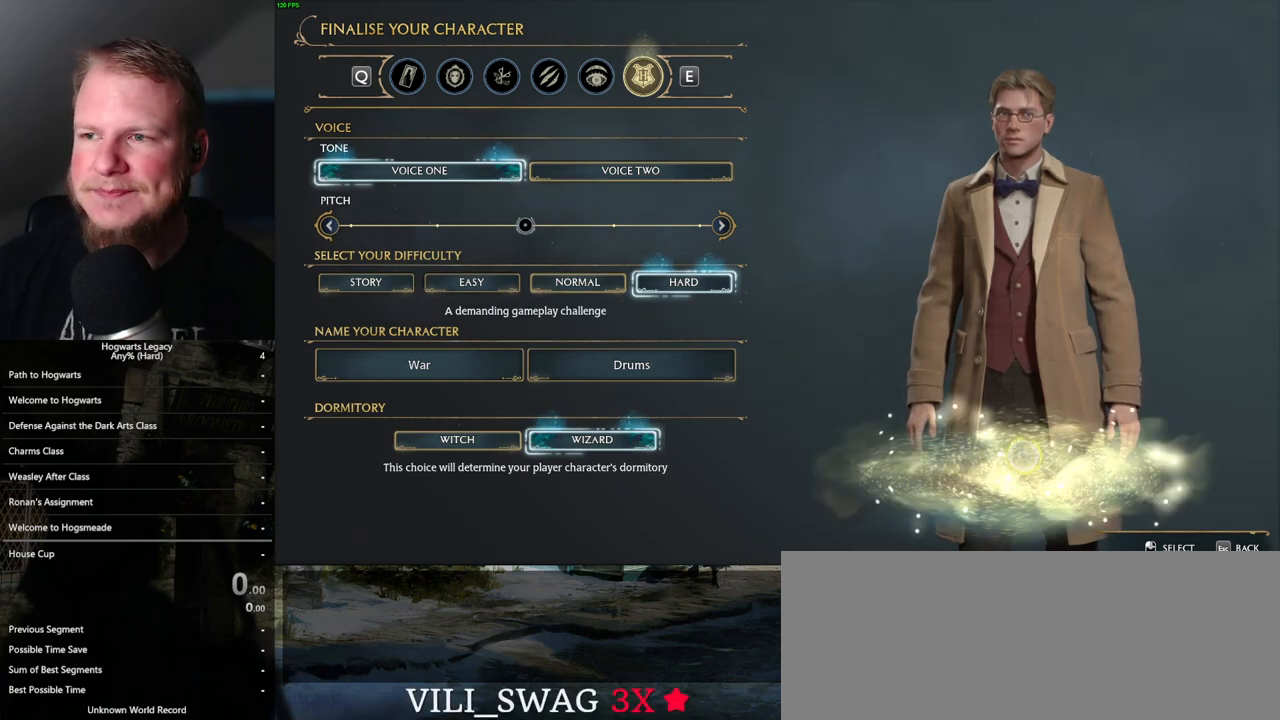
{"keys": [], "mouse": [], "events": []}
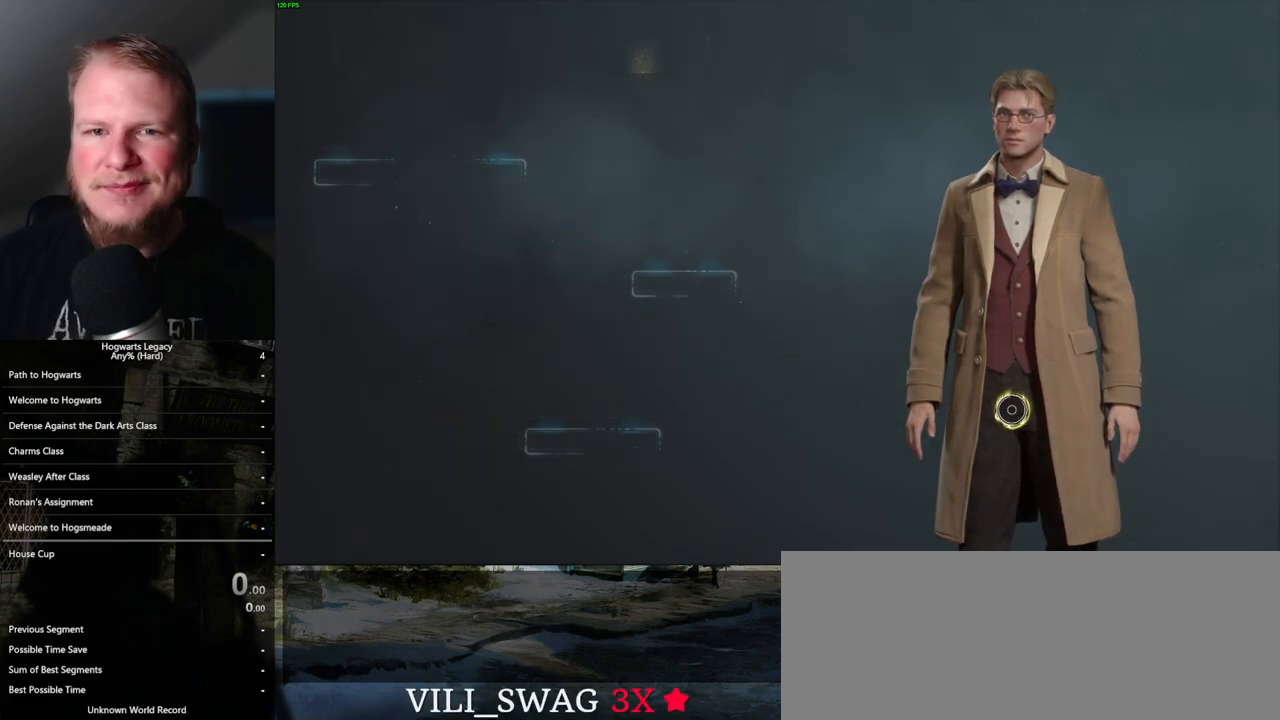
{"keys": [], "mouse": [], "events": []}
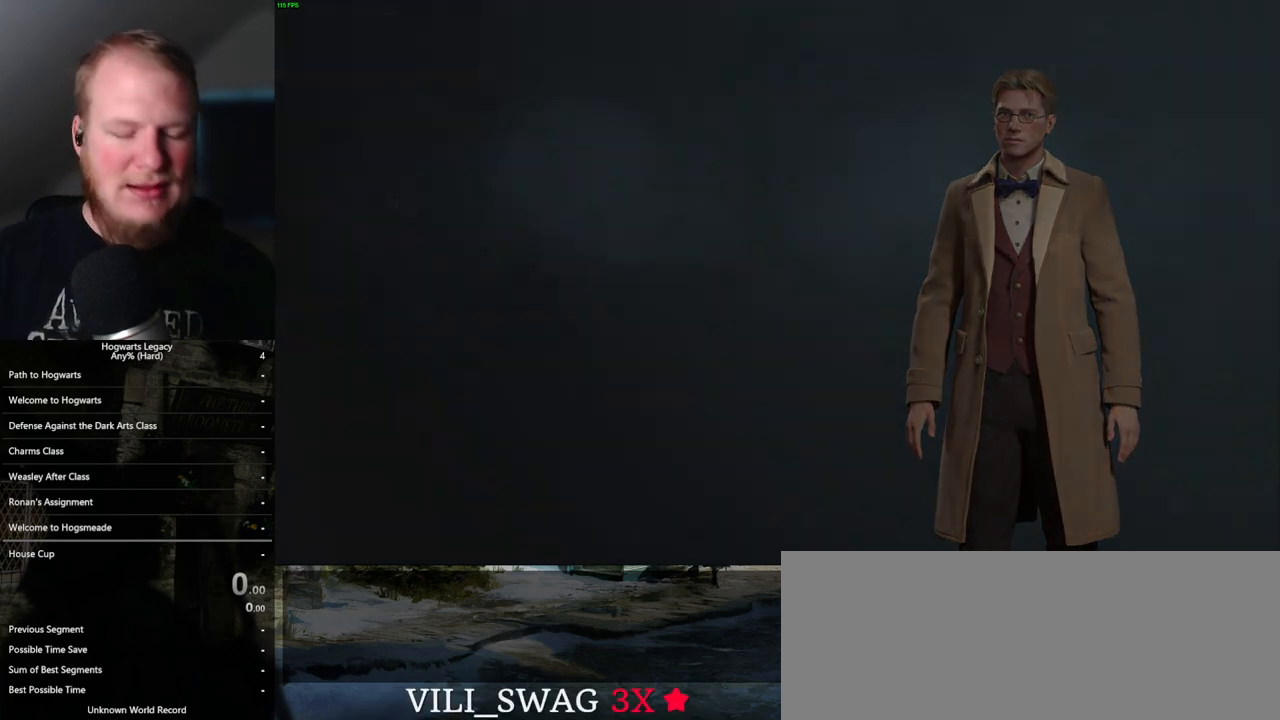
{"keys": [], "mouse": [], "events": []}
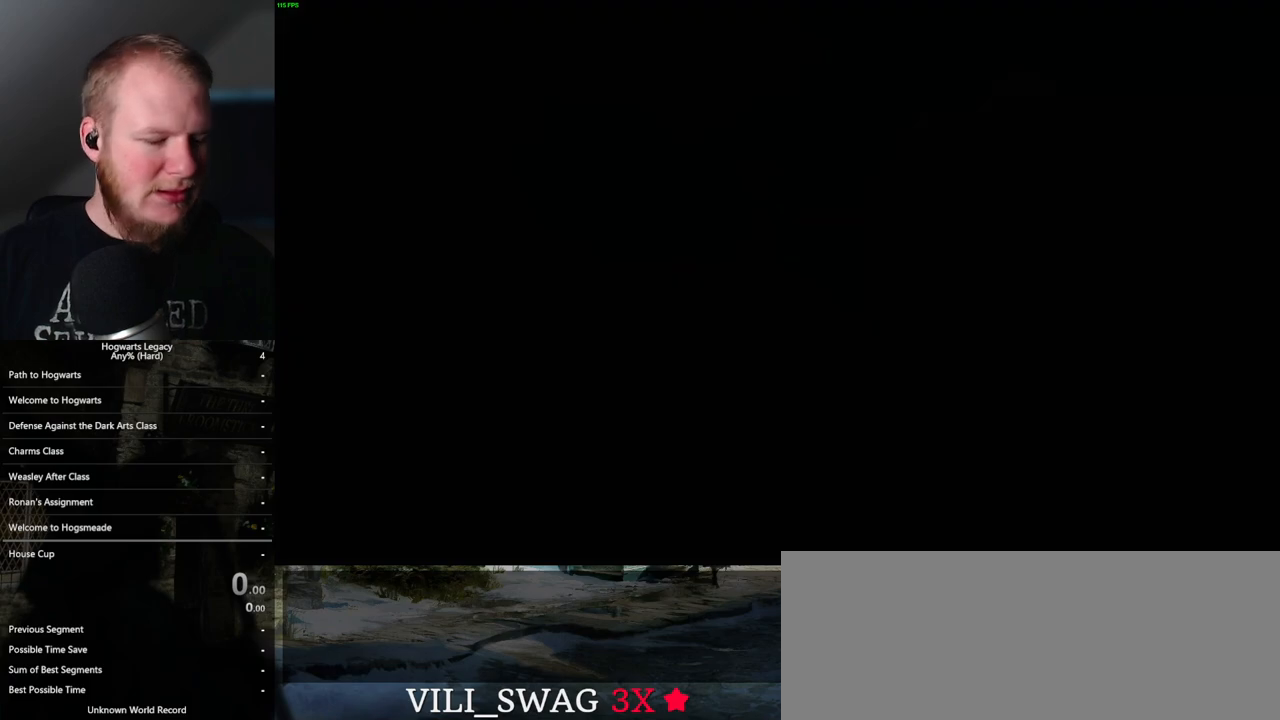
{"keys": [], "mouse": [], "events": []}
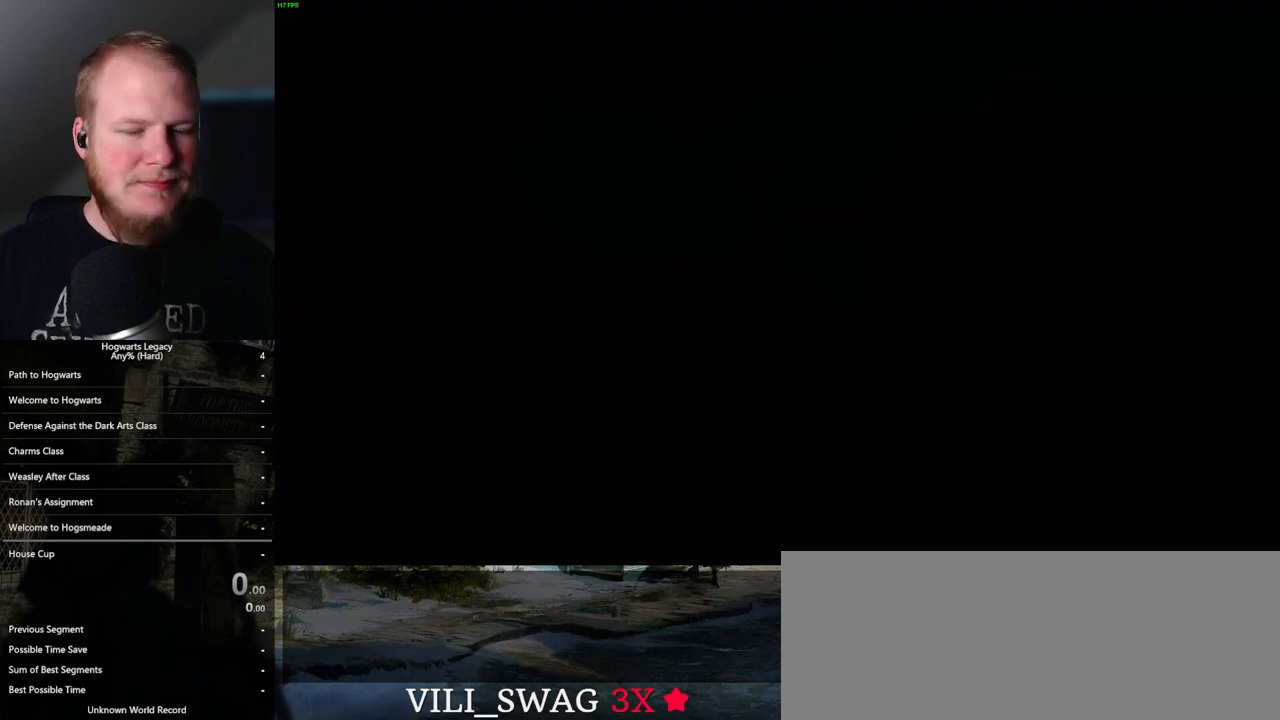
{"keys": [], "mouse": [], "events": []}
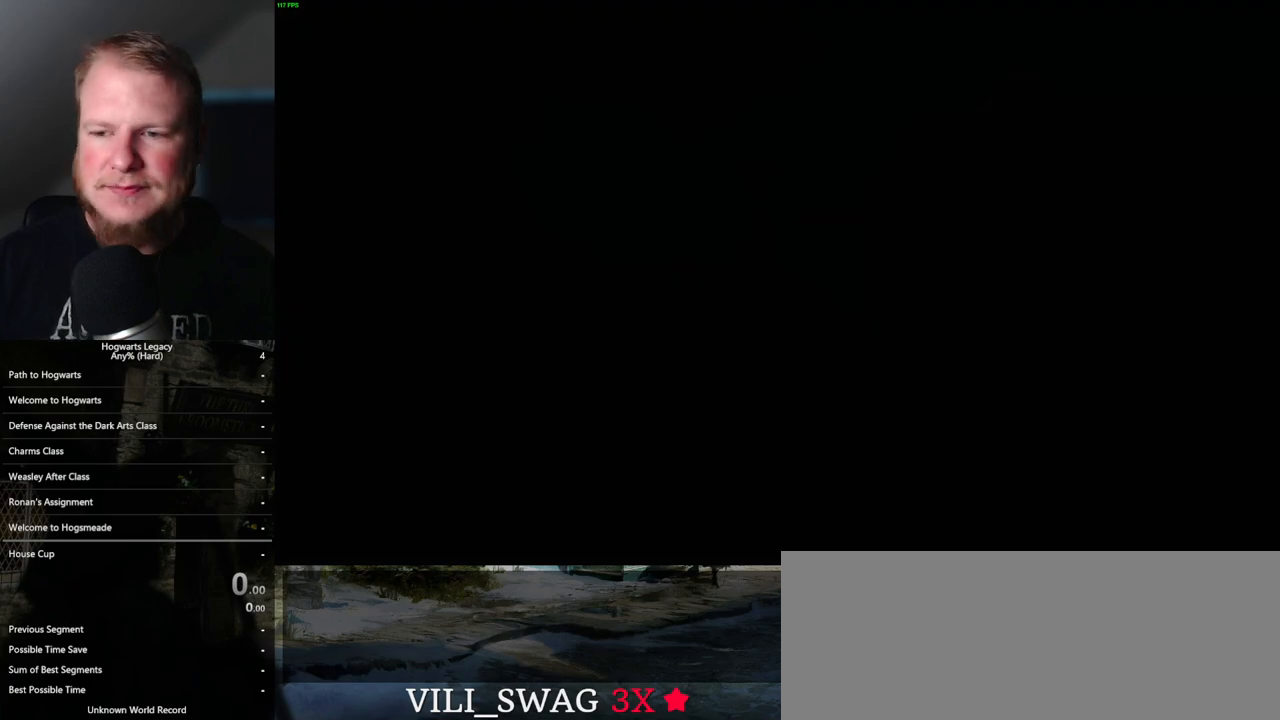
{"keys": [], "mouse": [], "events": []}
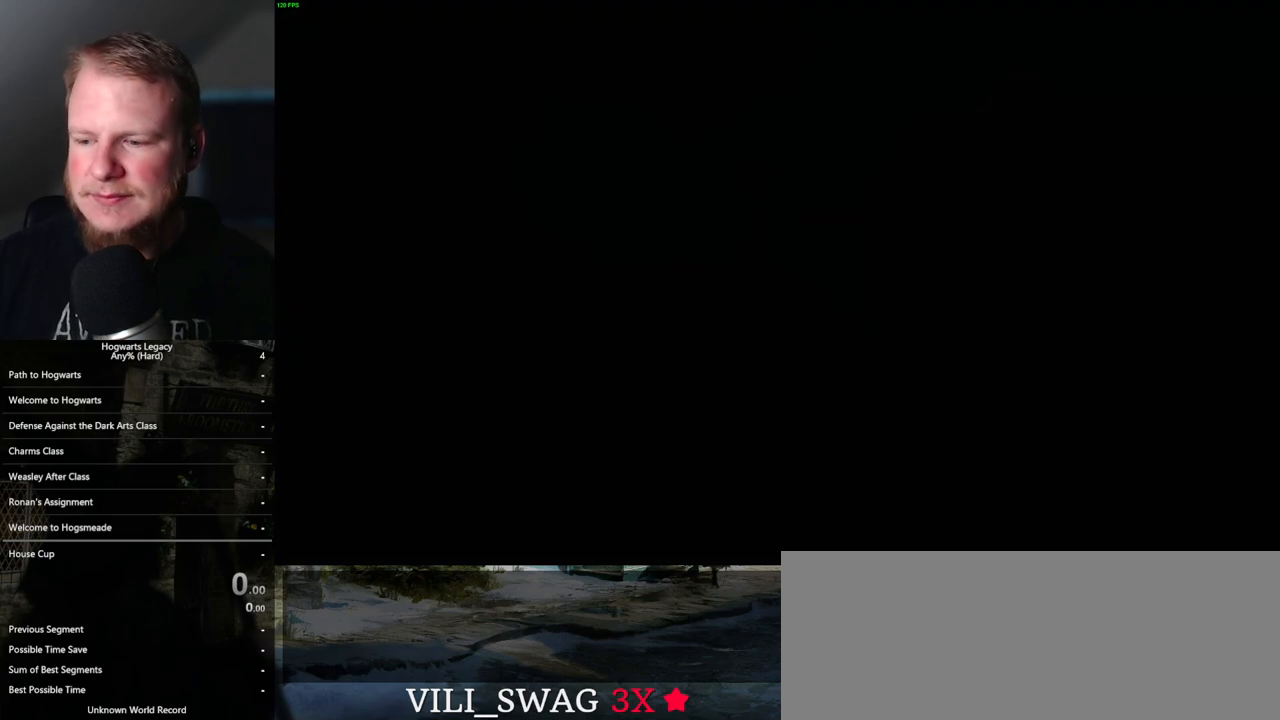
{"keys": [], "mouse": [], "events": [[300, "q", "down"], [450, "q", "up"]]}
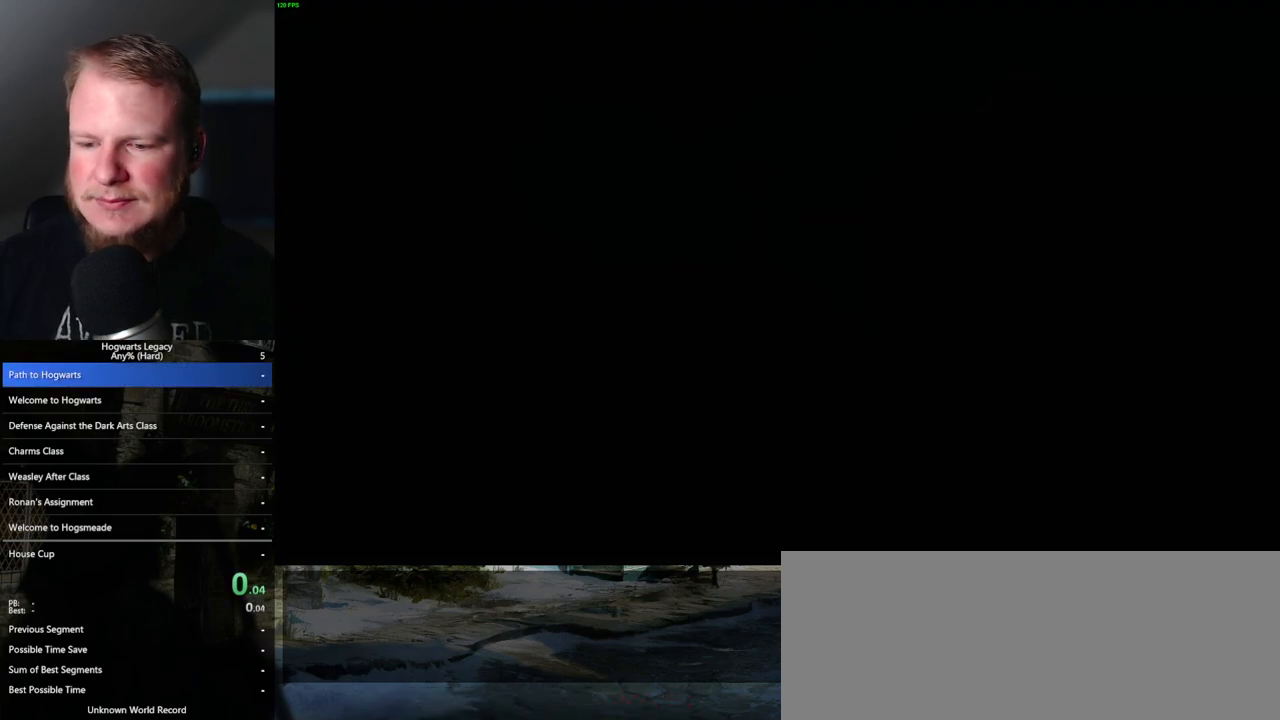
{"keys": ["q"], "mouse": [], "events": [[67, "q", "down"], [267, "q", "up"], [383, "q", "down"]]}
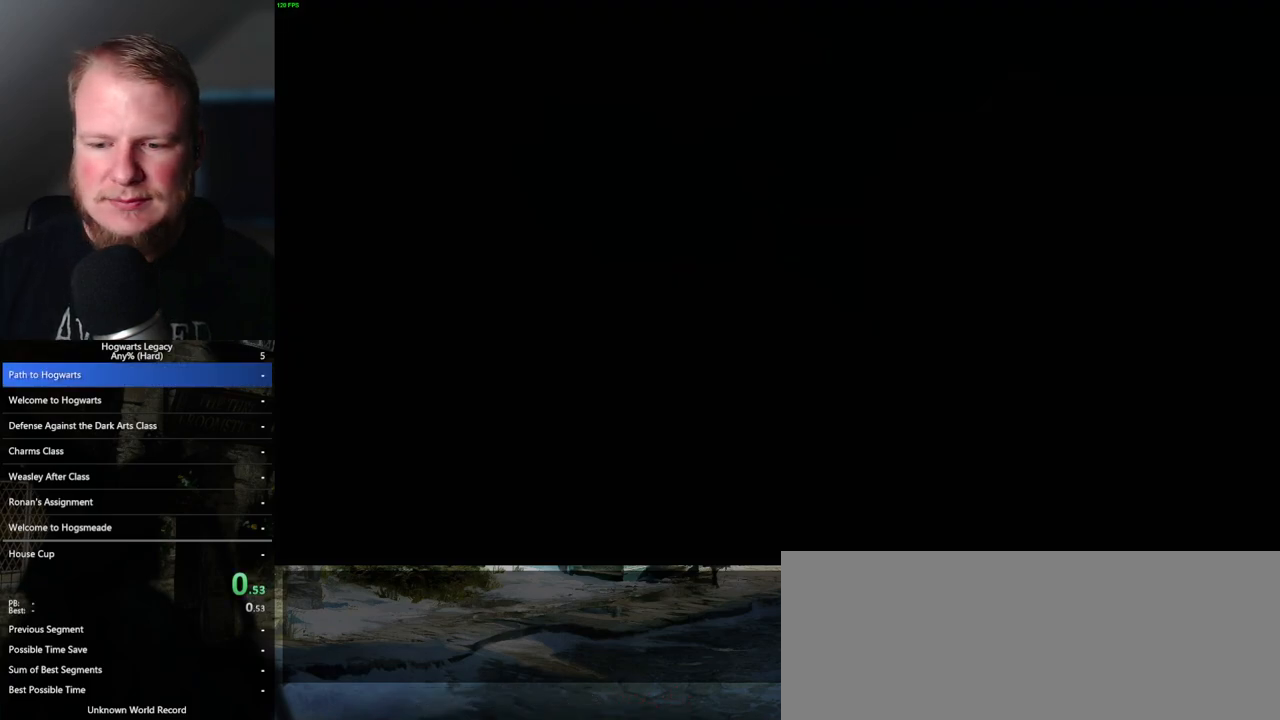
{"keys": [], "mouse": [], "events": [[67, "q", "up"], [200, "q", "down"], [400, "q", "up"]]}
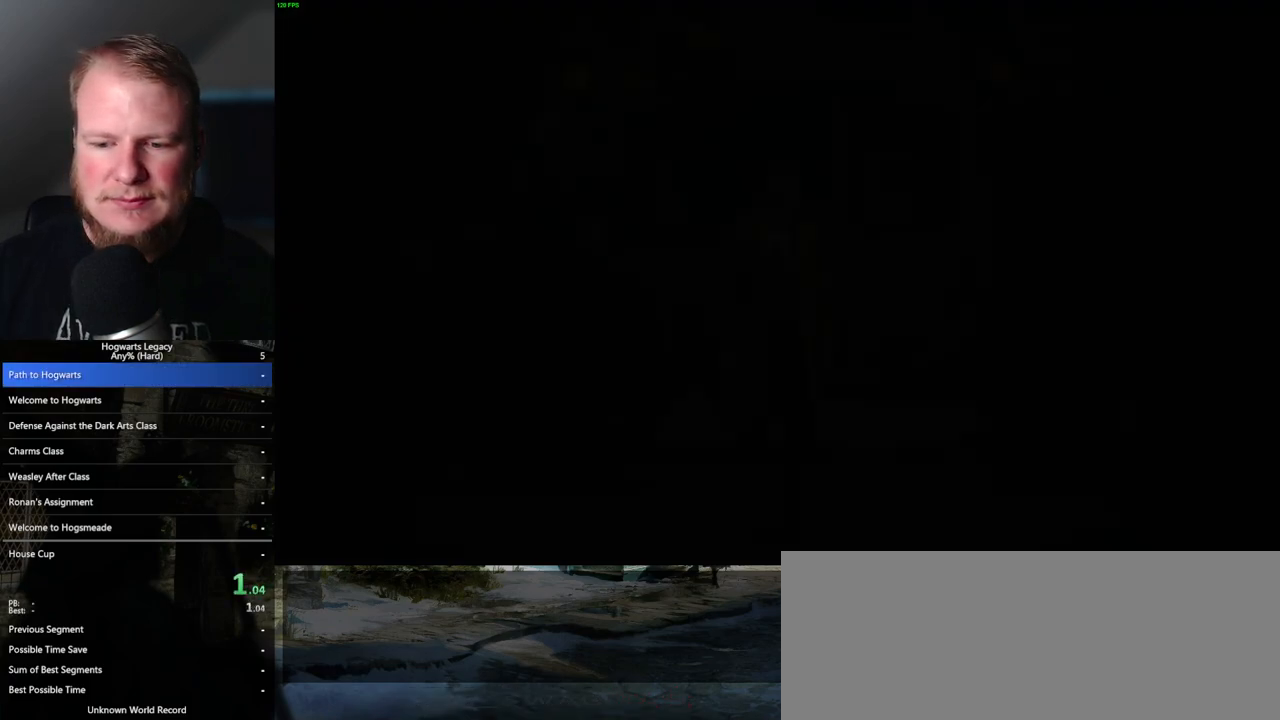
{"keys": ["q"], "mouse": [], "events": [[33, "q", "down"], [367, "q", "up"], [433, "q", "down"]]}
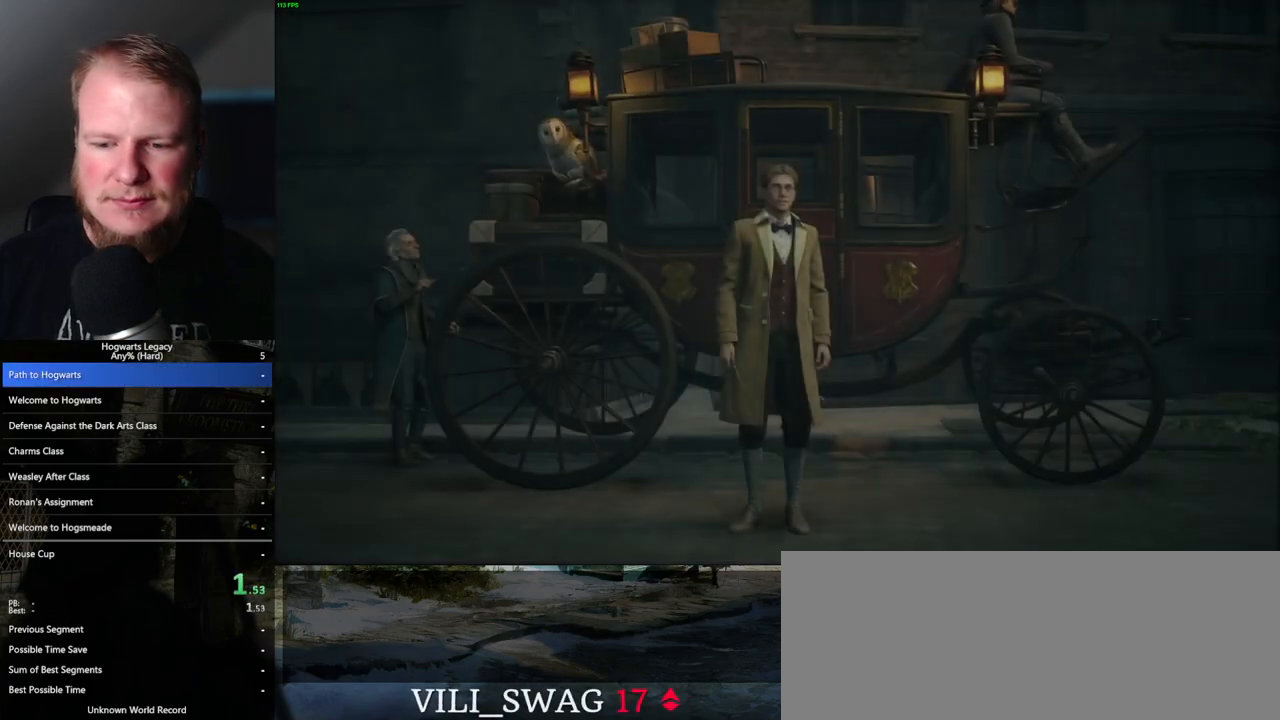
{"keys": ["q"], "mouse": [], "events": [[183, "q", "up"], [283, "q", "down"]]}
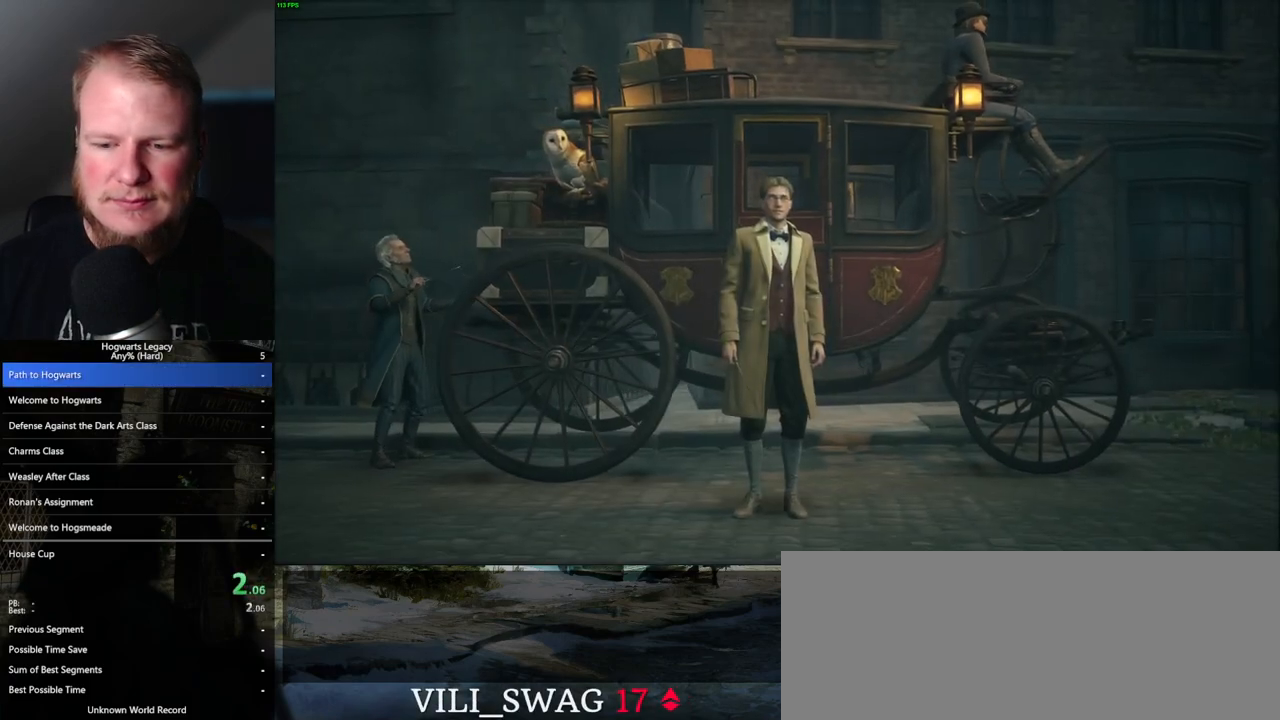
{"keys": ["q"], "mouse": [], "events": [[100, "q", "up"], [183, "q", "down"]]}
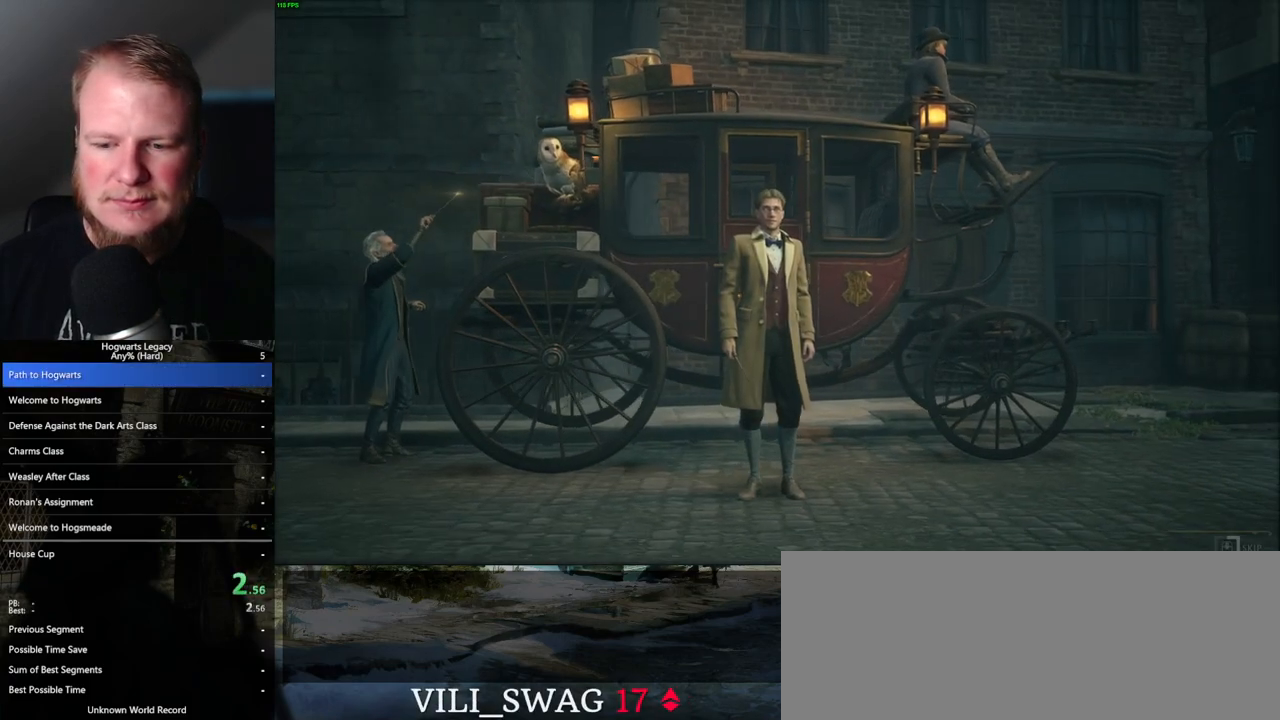
{"keys": ["q"], "mouse": [], "events": []}
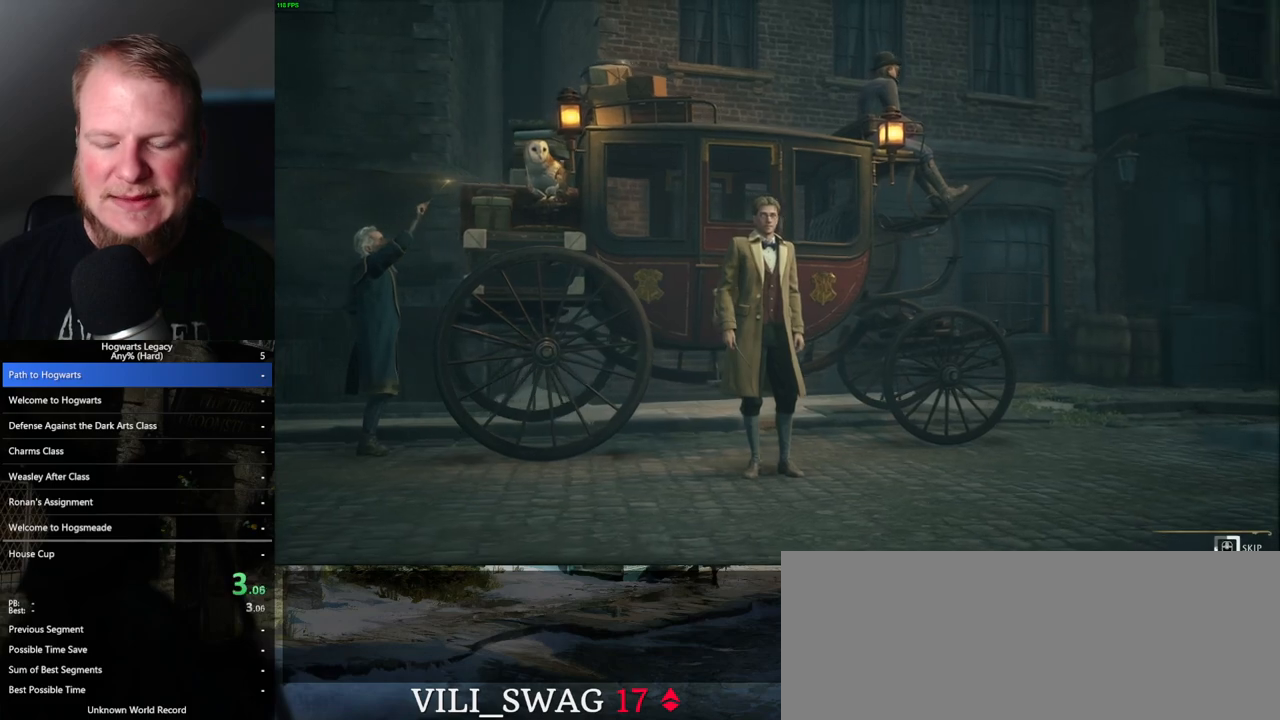
{"keys": ["q"], "mouse": [], "events": []}
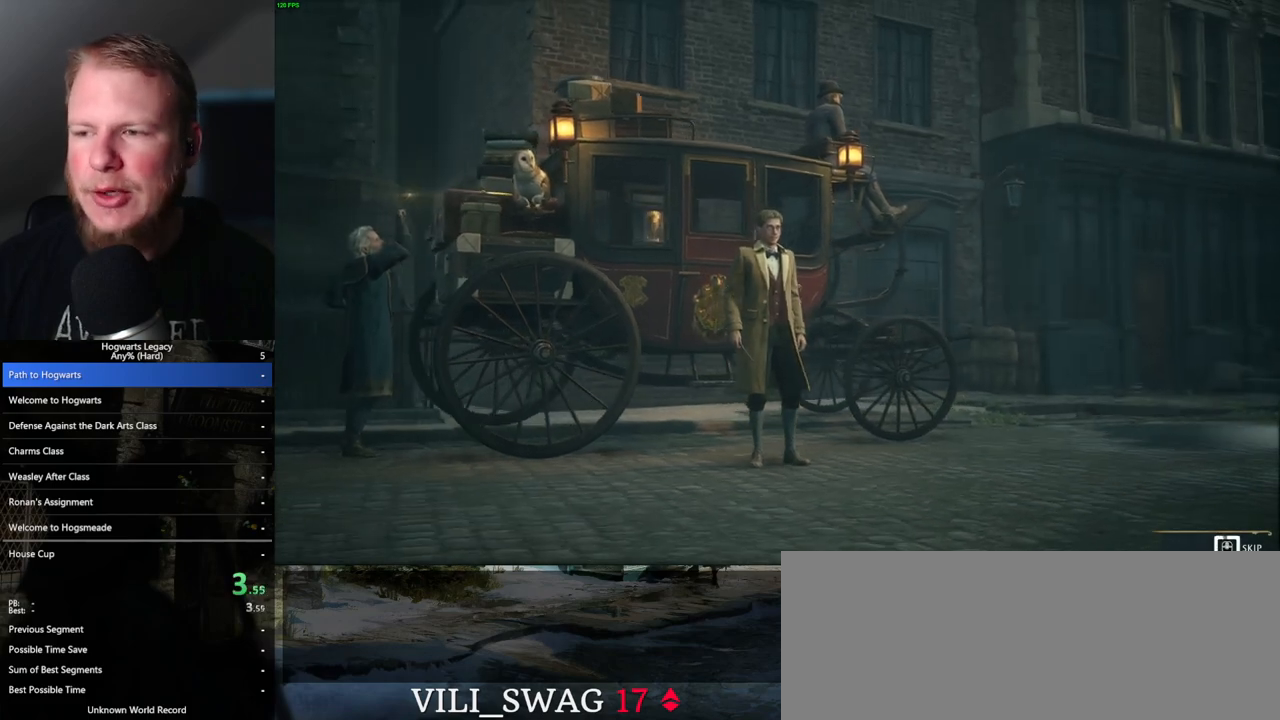
{"keys": ["q"], "mouse": [], "events": []}
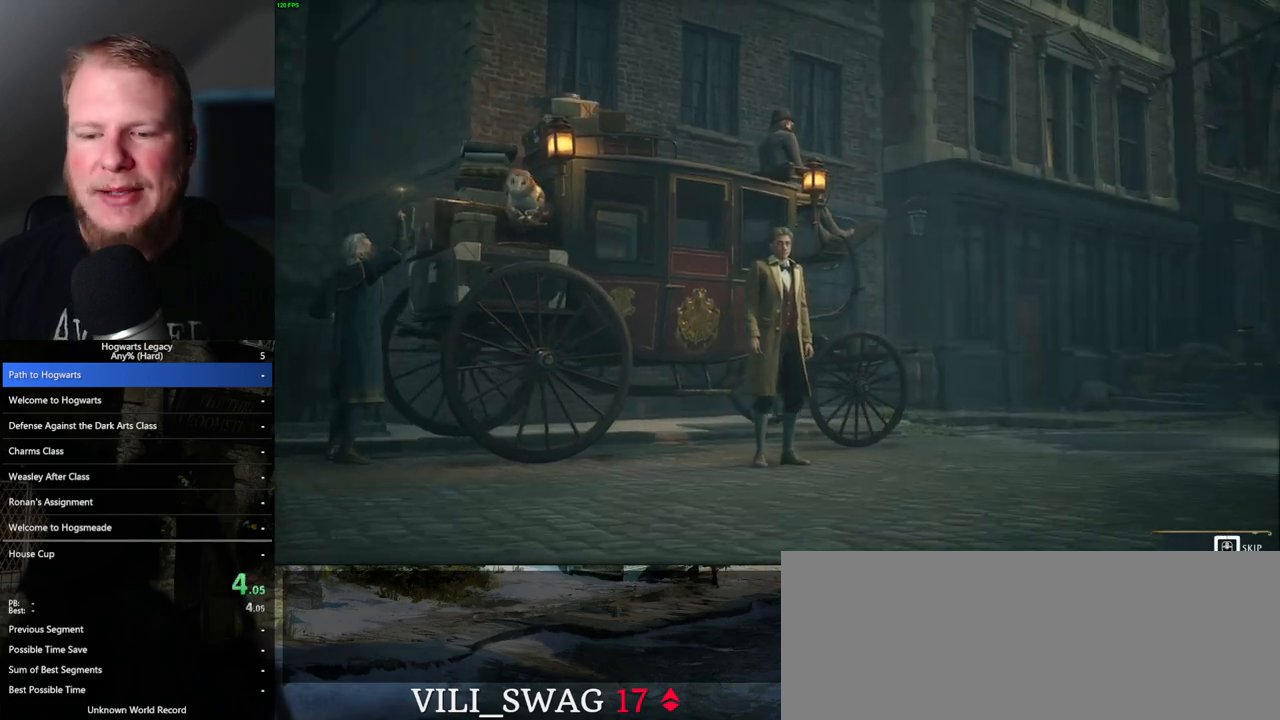
{"keys": ["q"], "mouse": [], "events": [[433, "q", "up"], [500, "q", "down"]]}
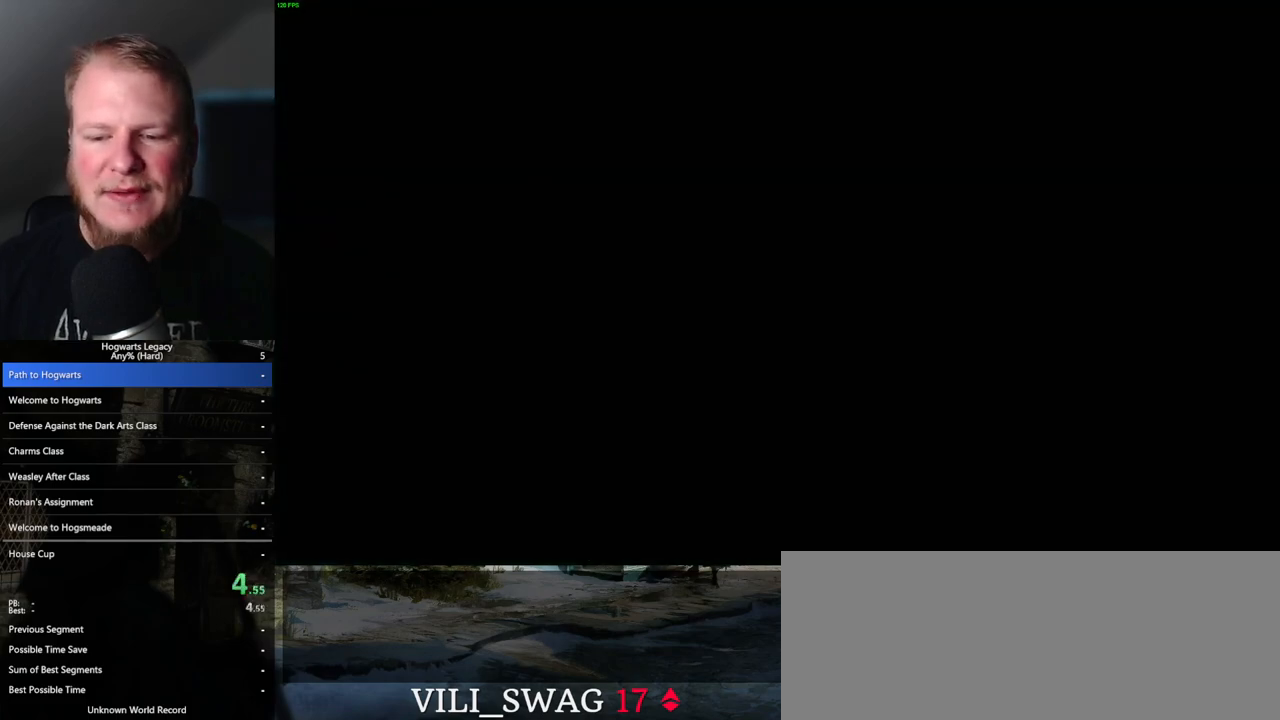
{"keys": ["q"], "mouse": [], "events": [[267, "q", "up"], [333, "q", "down"]]}
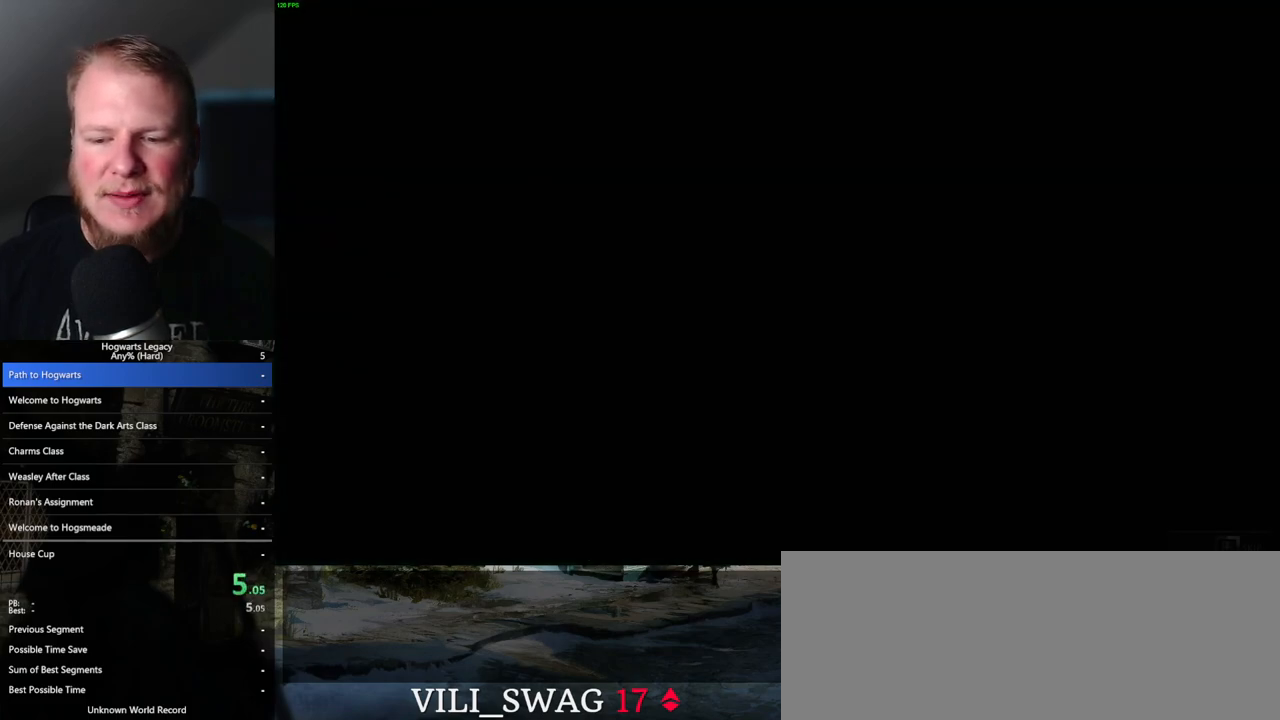
{"keys": ["q"], "mouse": [], "events": []}
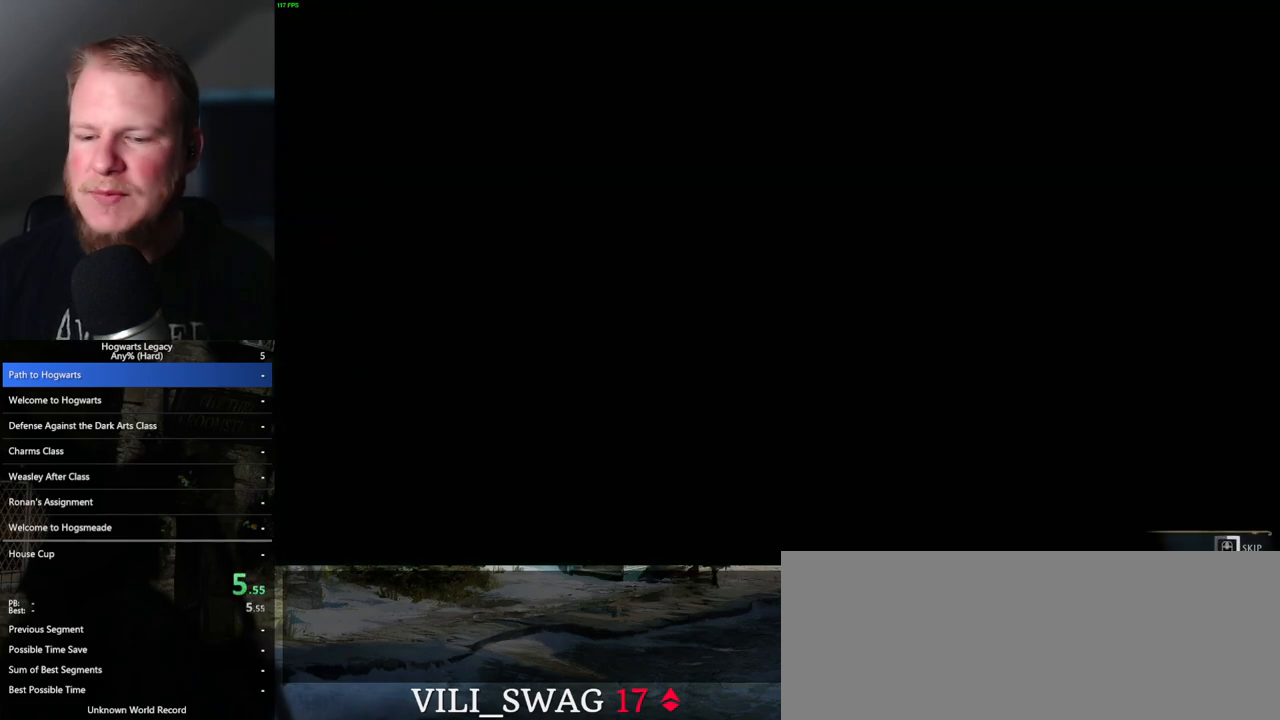
{"keys": ["q"], "mouse": [], "events": []}
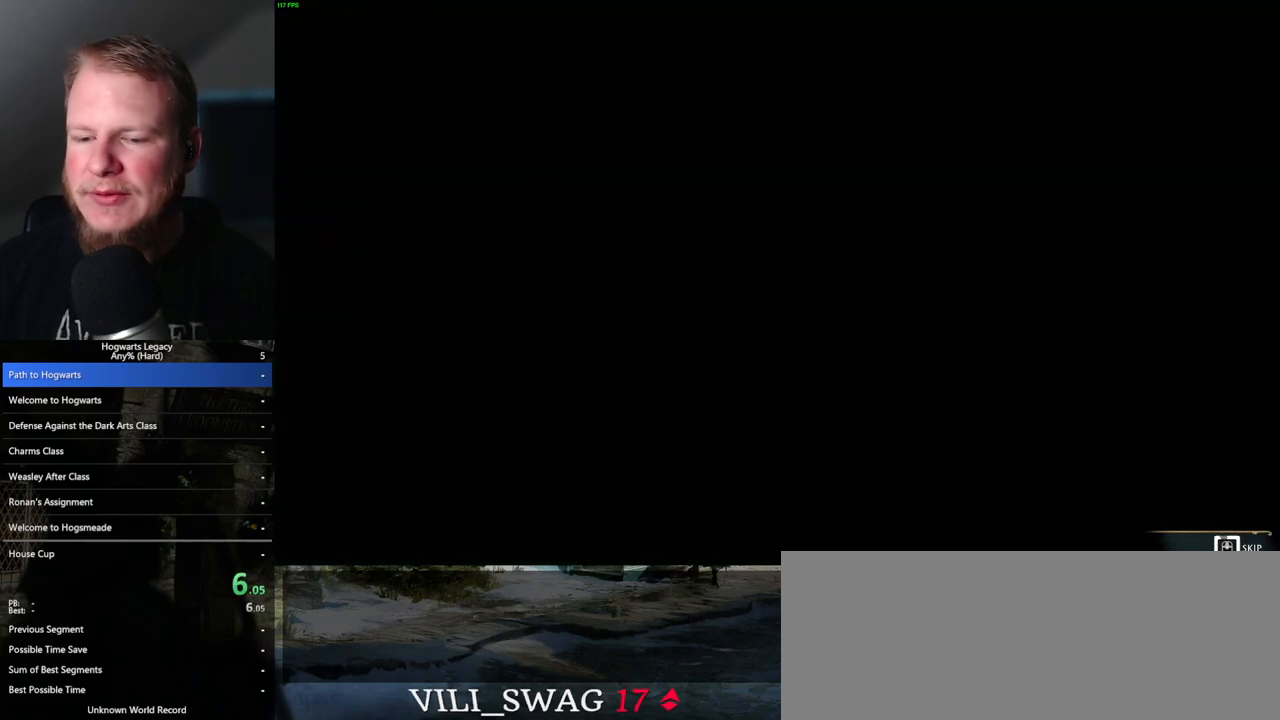
{"keys": ["q"], "mouse": [], "events": []}
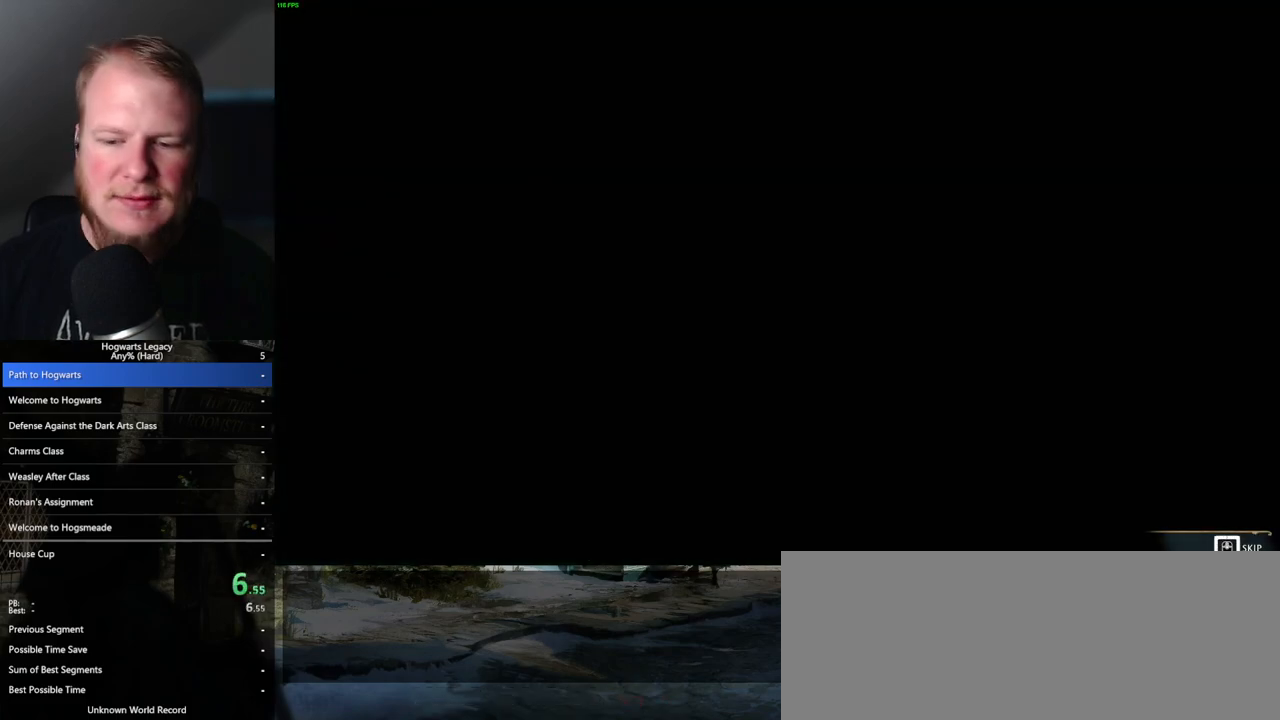
{"keys": ["q"], "mouse": [], "events": []}
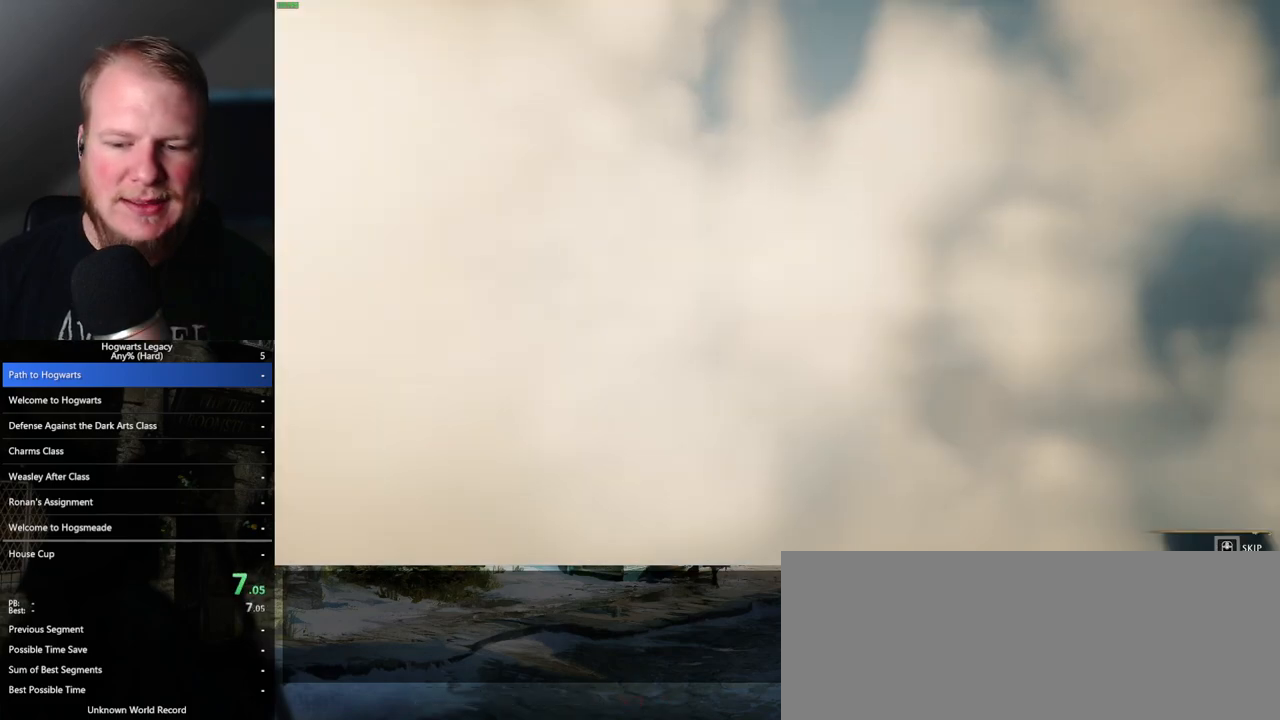
{"keys": ["q"], "mouse": [], "events": [[67, "q", "up"], [117, "q", "down"], [150, "q", "up"], [217, "q", "down"]]}
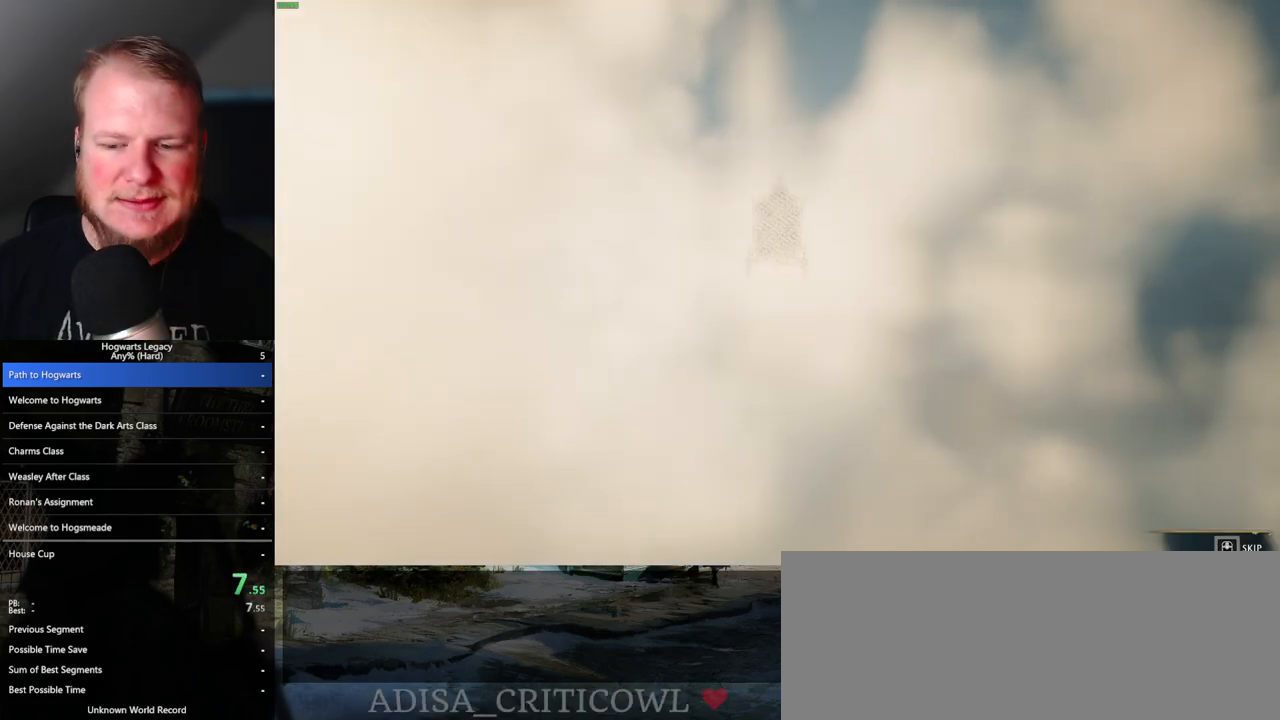
{"keys": ["q"], "mouse": [], "events": []}
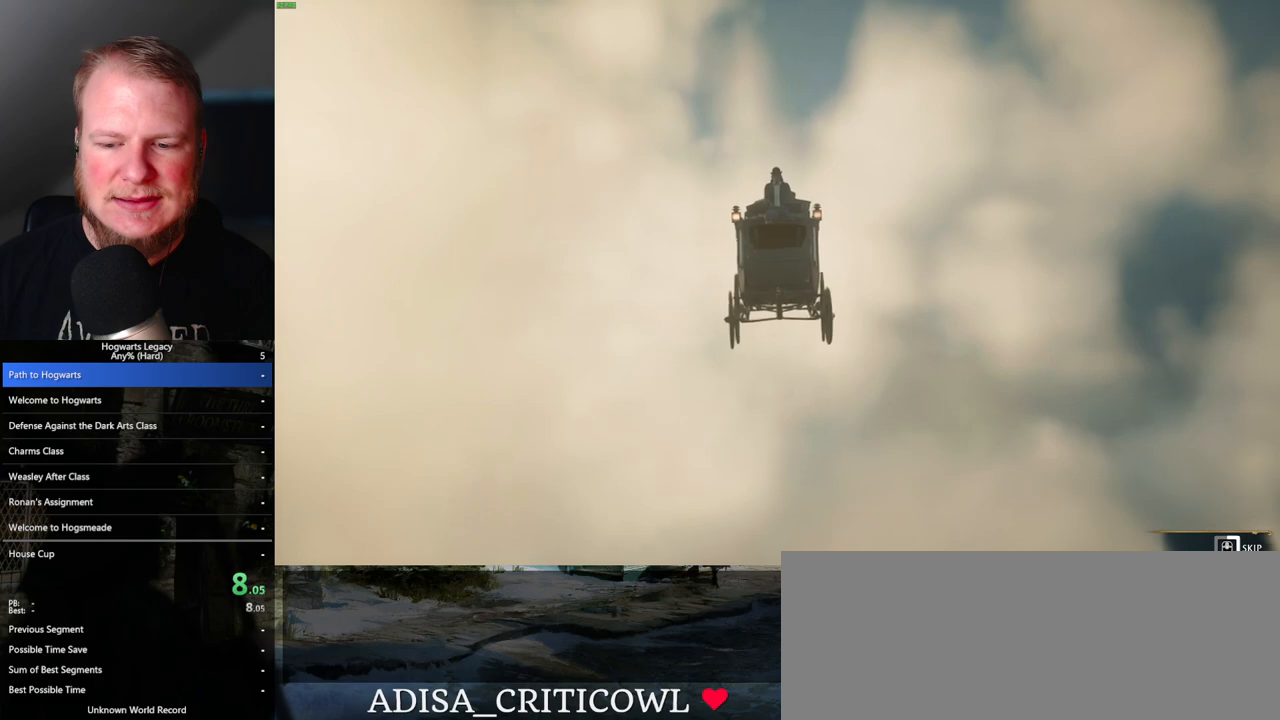
{"keys": ["q"], "mouse": [], "events": []}
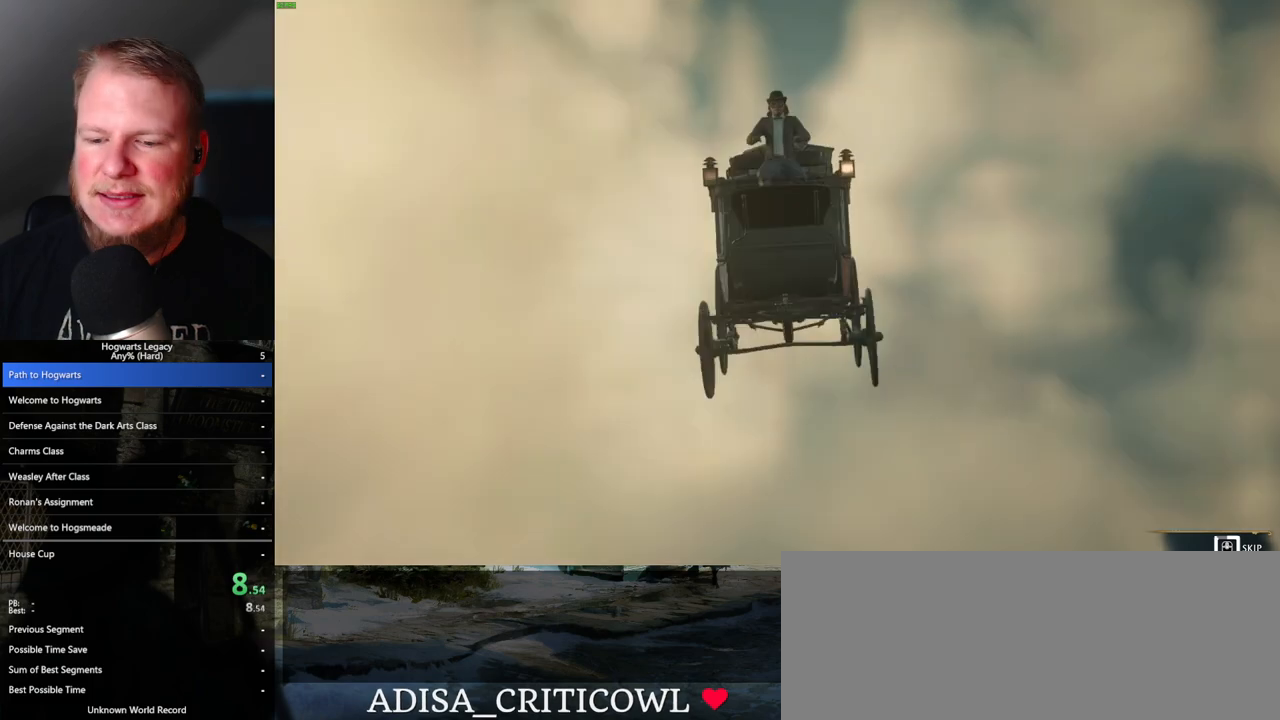
{"keys": ["q"], "mouse": [], "events": []}
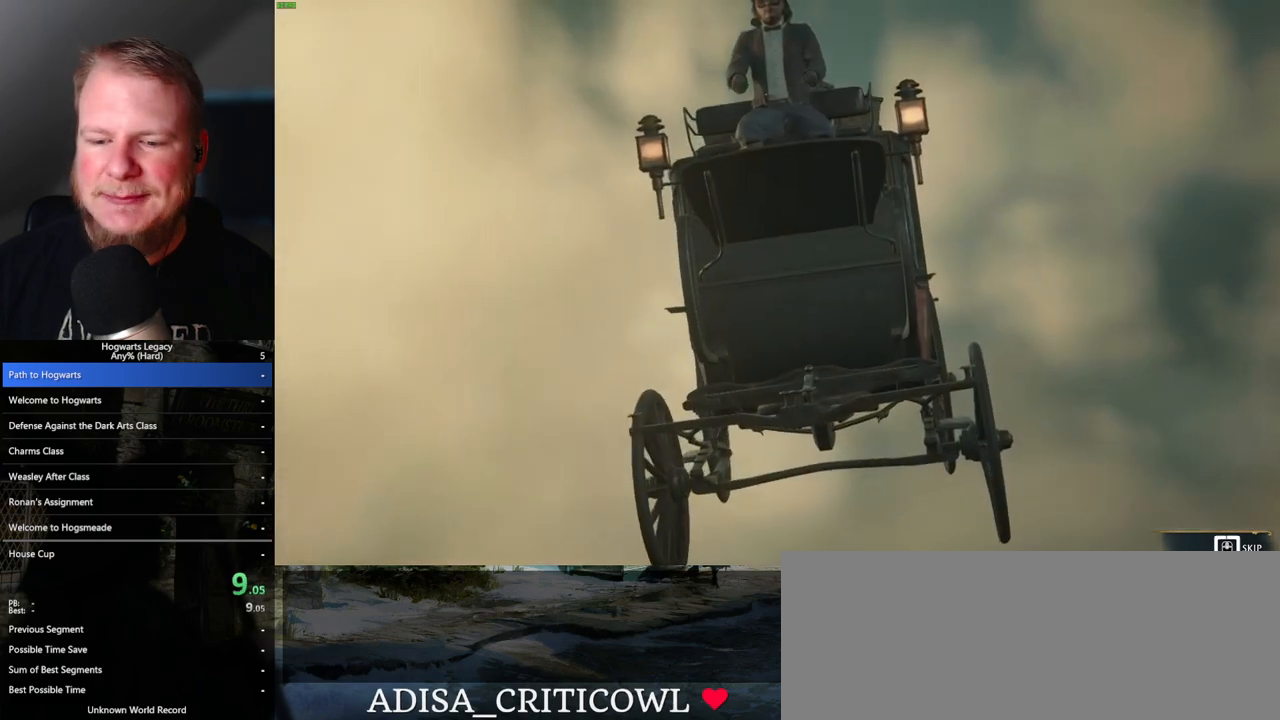
{"keys": ["q"], "mouse": [], "events": []}
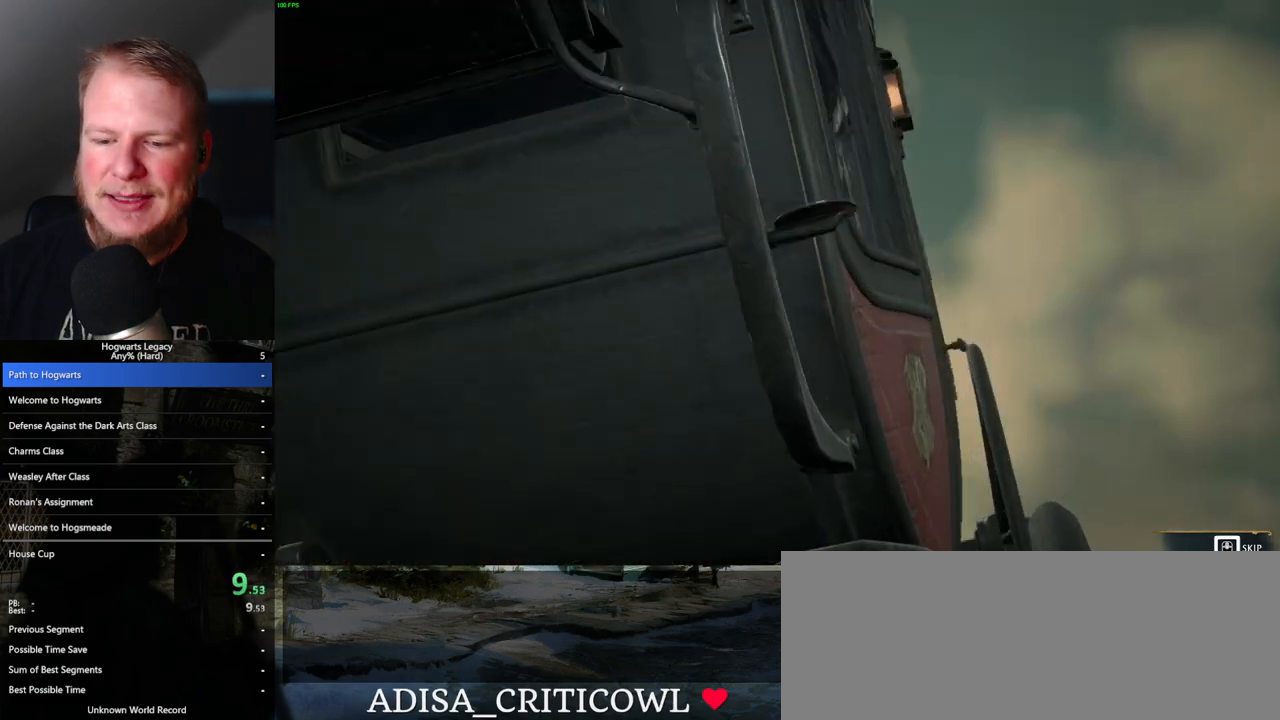
{"keys": ["q"], "mouse": [], "events": []}
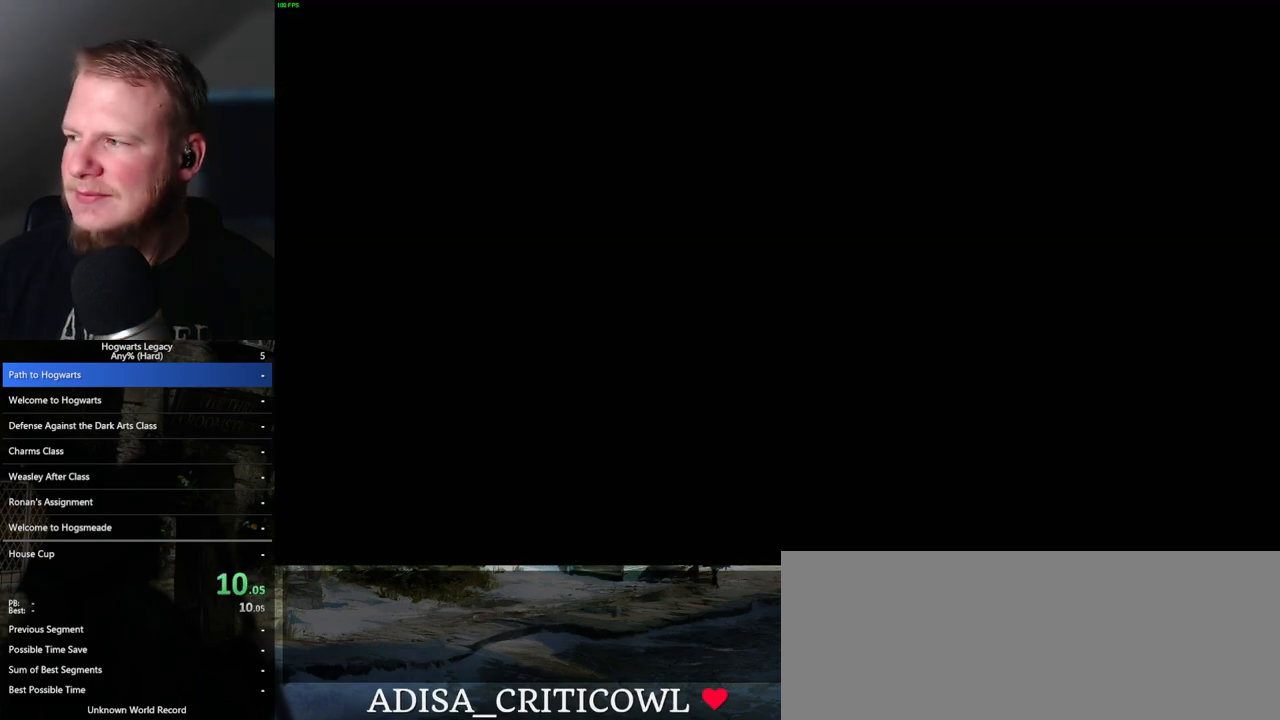
{"keys": [], "mouse": [], "events": [[117, "q", "up"]]}